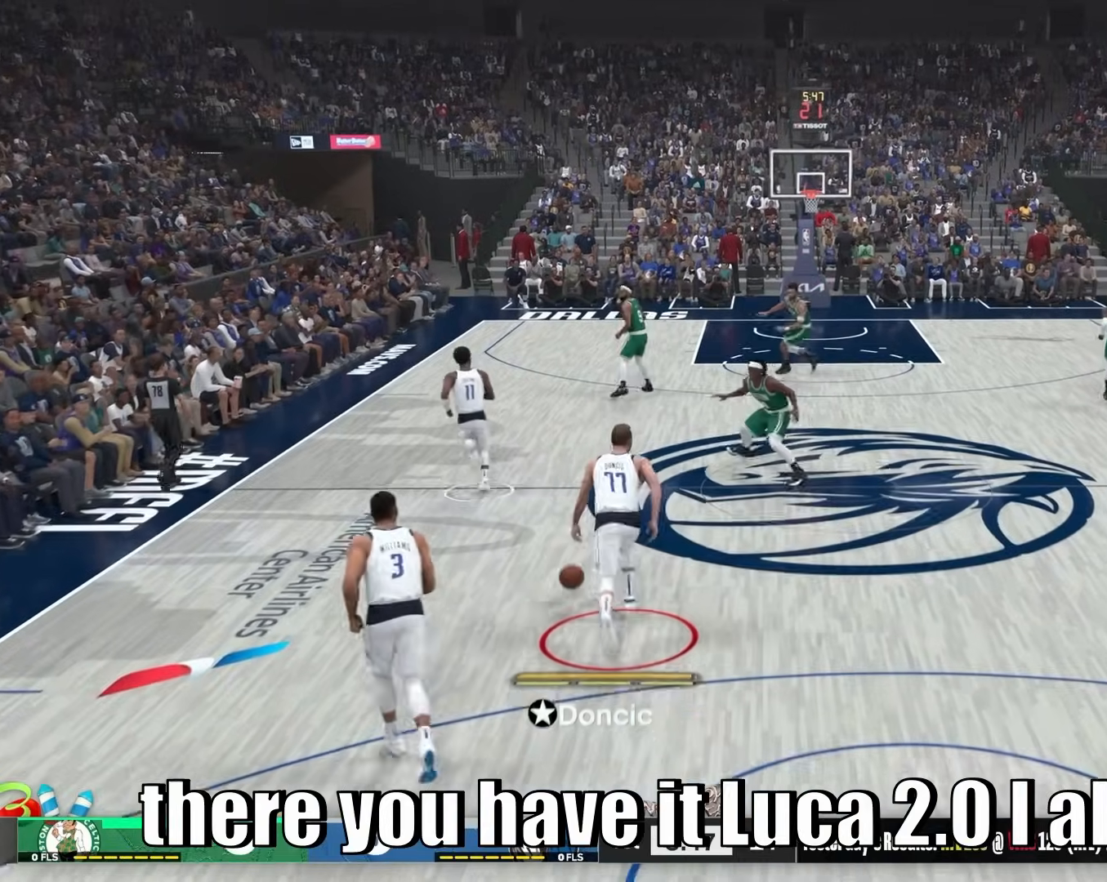
Gameplay with a controller (PlayStation layout); each line is a JSON object with the inputs held at the frame after it. "events" lists button and stick changes between this image and that frame as [ms after this image, input, new state], when the widget could be followed in between. Not read: L3 R3 START.
{"buttons": ["R2"], "left_stick": "up", "right_stick": "center", "events": []}
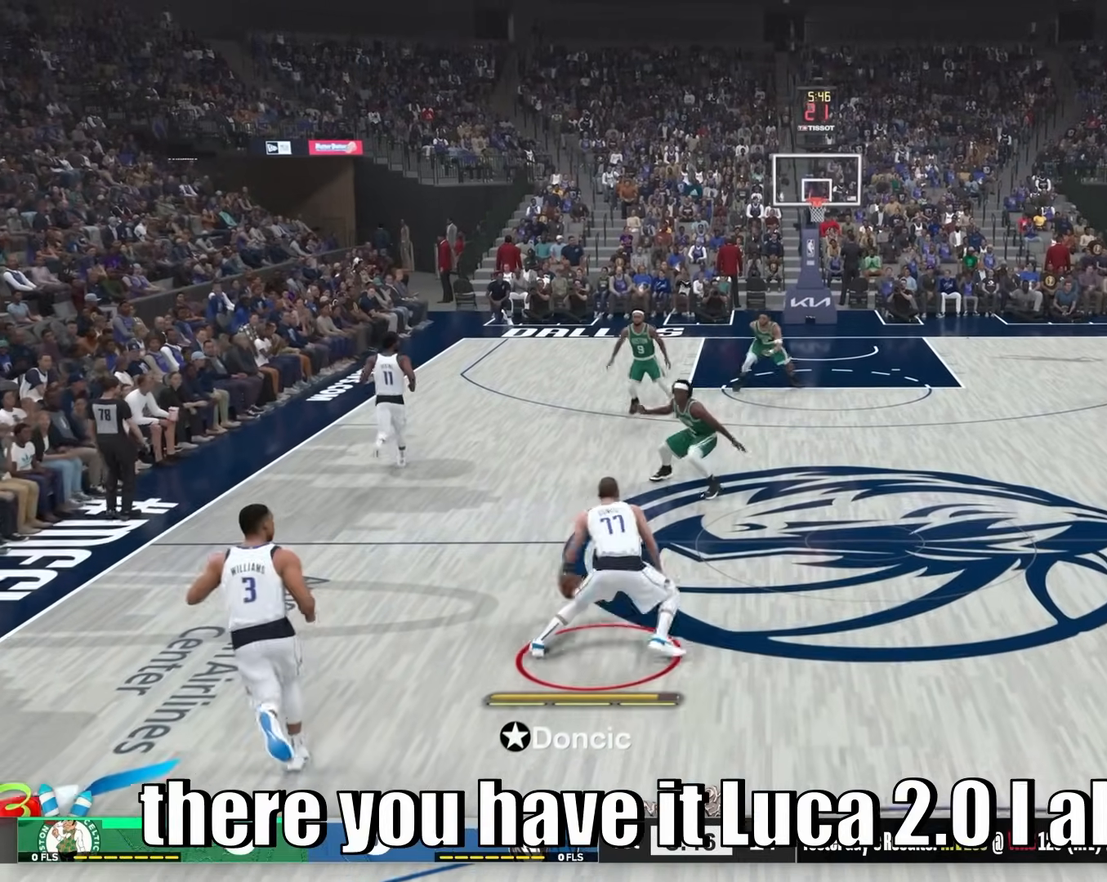
{"buttons": ["R2"], "left_stick": "up", "right_stick": "center", "events": [[117, "right_stick", "up-left"], [183, "right_stick", "center"]]}
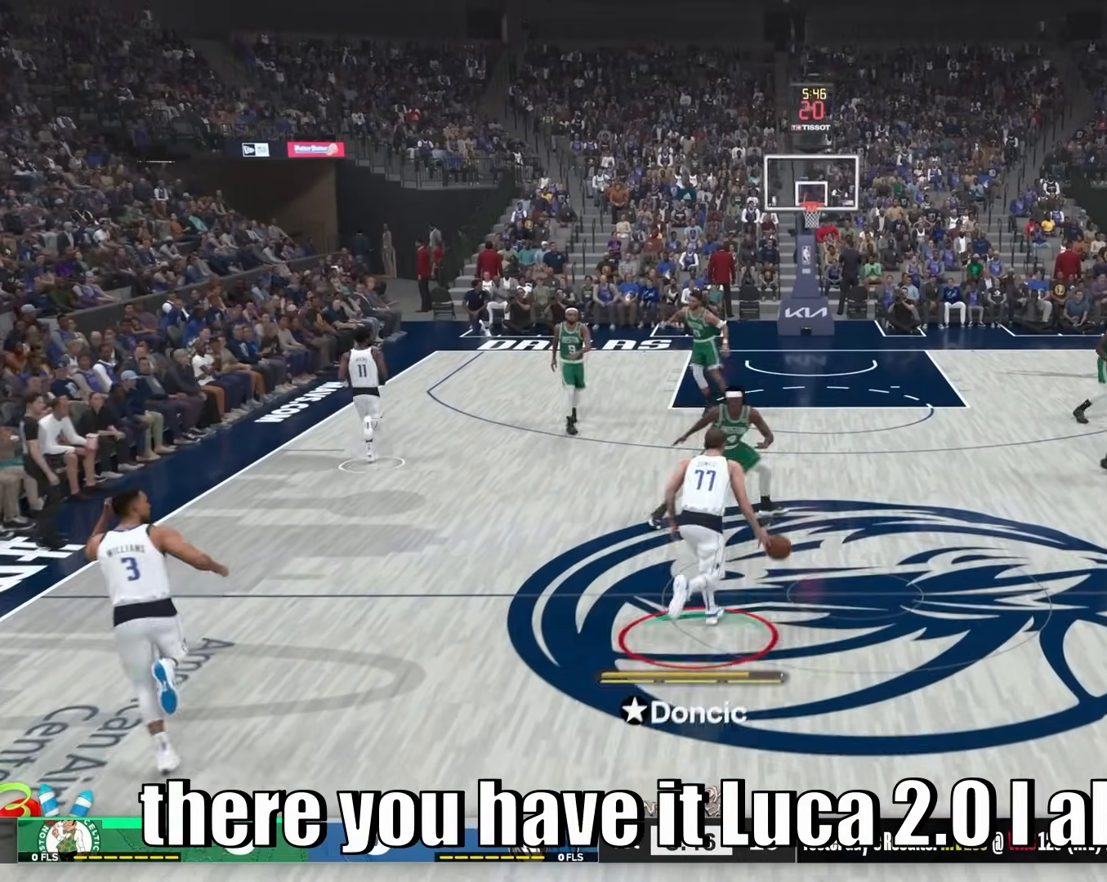
{"buttons": ["R2"], "left_stick": "up", "right_stick": "center", "events": []}
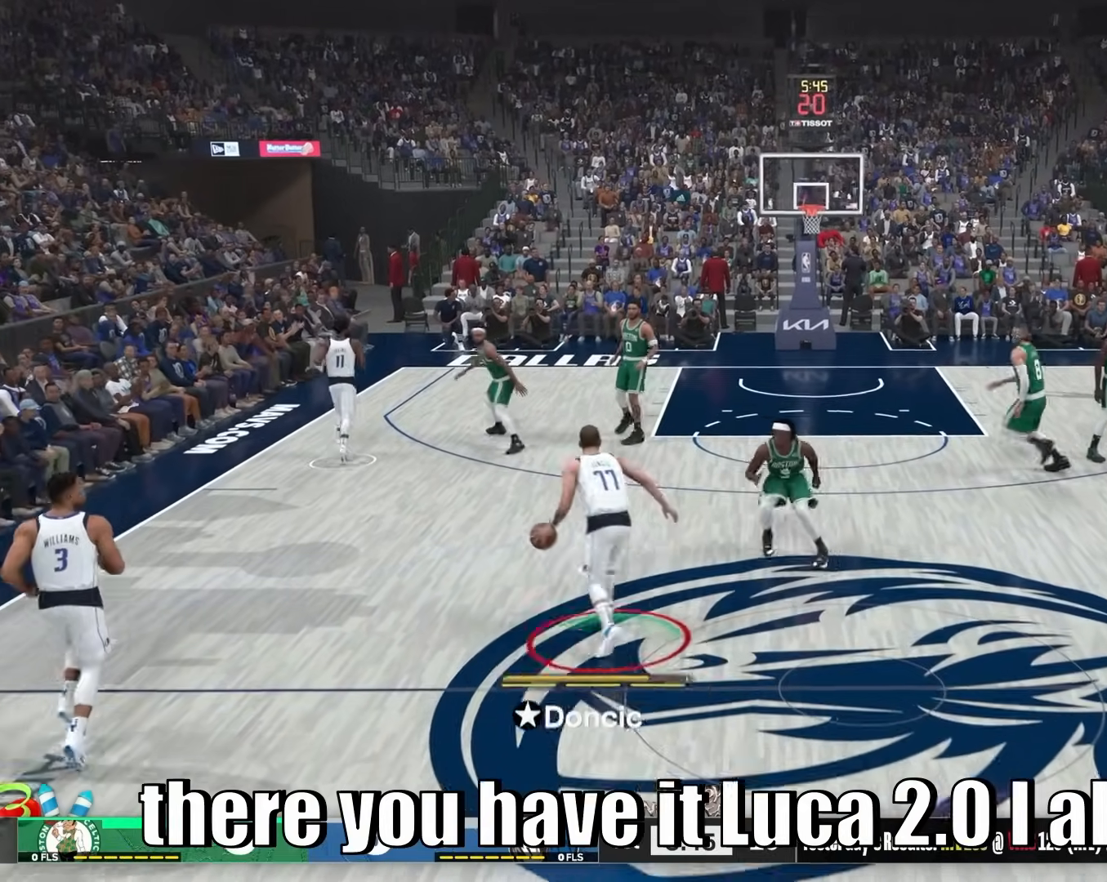
{"buttons": ["R2"], "left_stick": "up", "right_stick": "center", "events": [[283, "right_stick", "down"], [367, "right_stick", "center"]]}
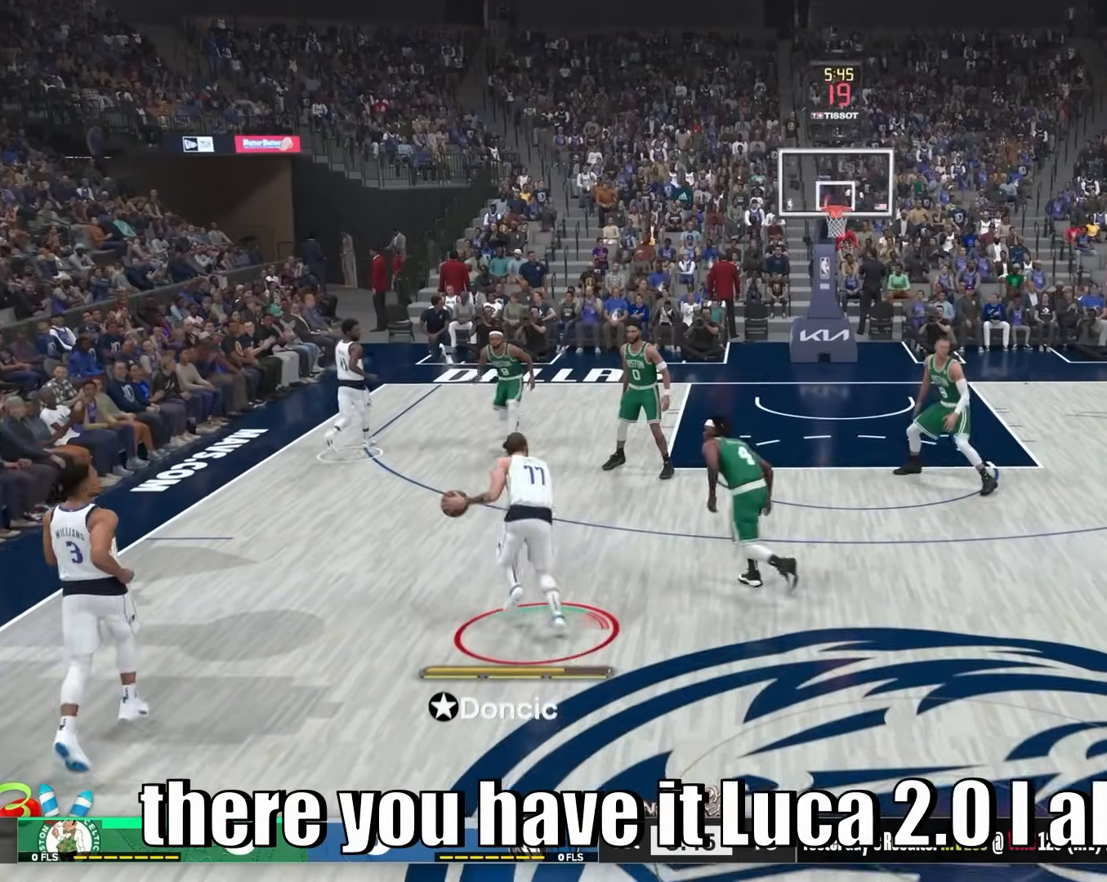
{"buttons": ["R2"], "left_stick": "center", "right_stick": "center", "events": [[17, "left_stick", "center"]]}
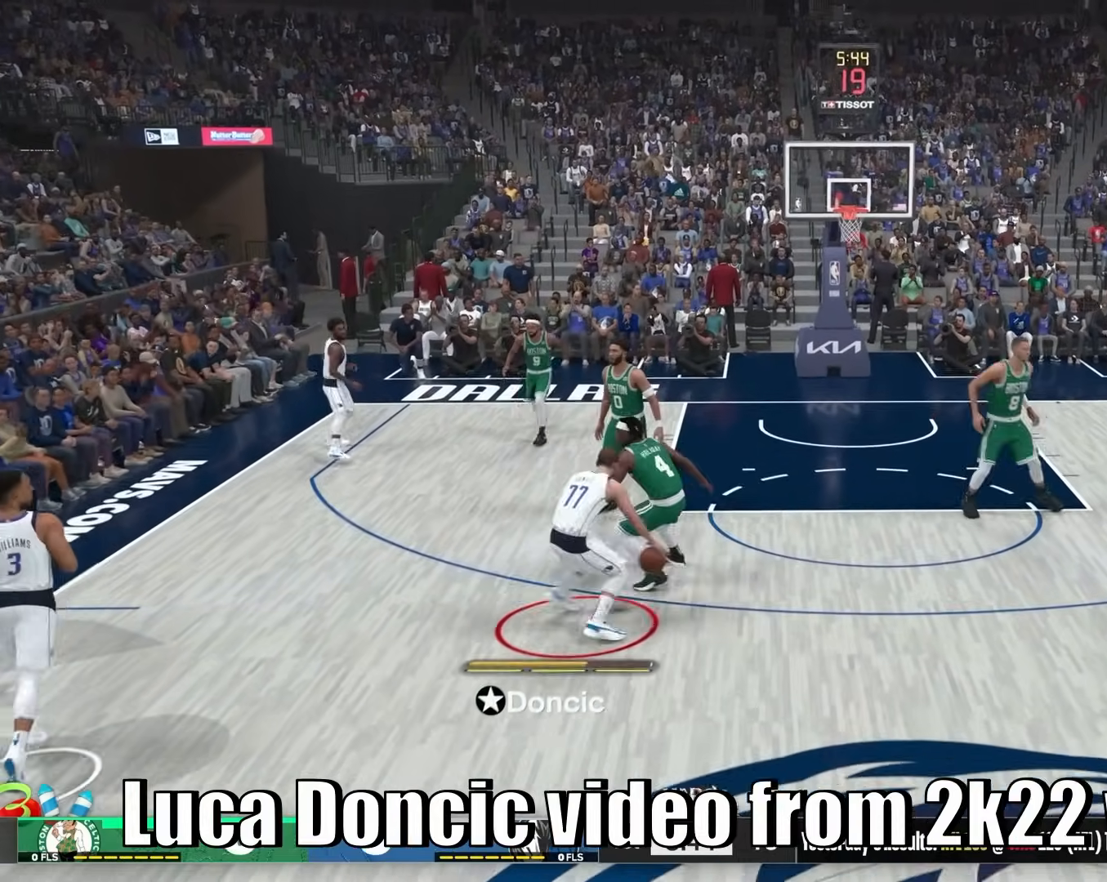
{"buttons": ["R2"], "left_stick": "center", "right_stick": "center", "events": []}
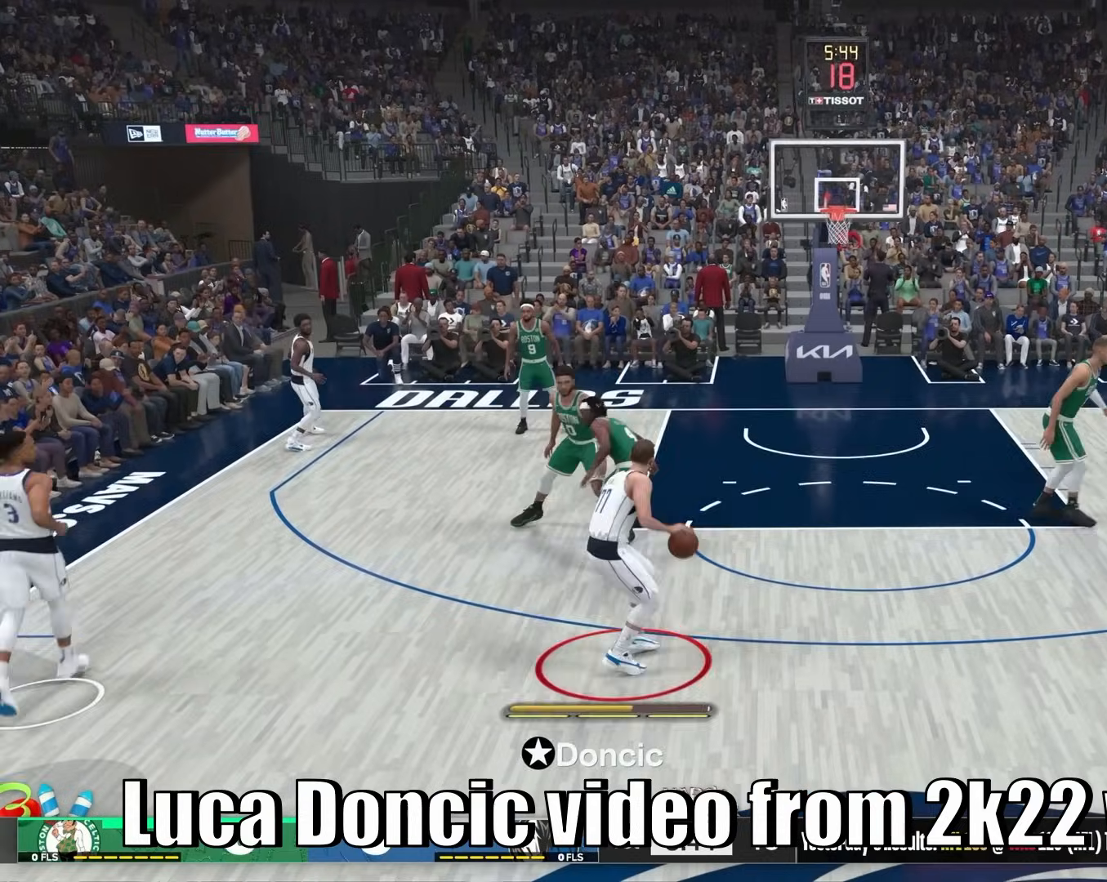
{"buttons": ["SQUARE", "R2"], "left_stick": "center", "right_stick": "center", "events": [[283, "SQUARE", "down"]]}
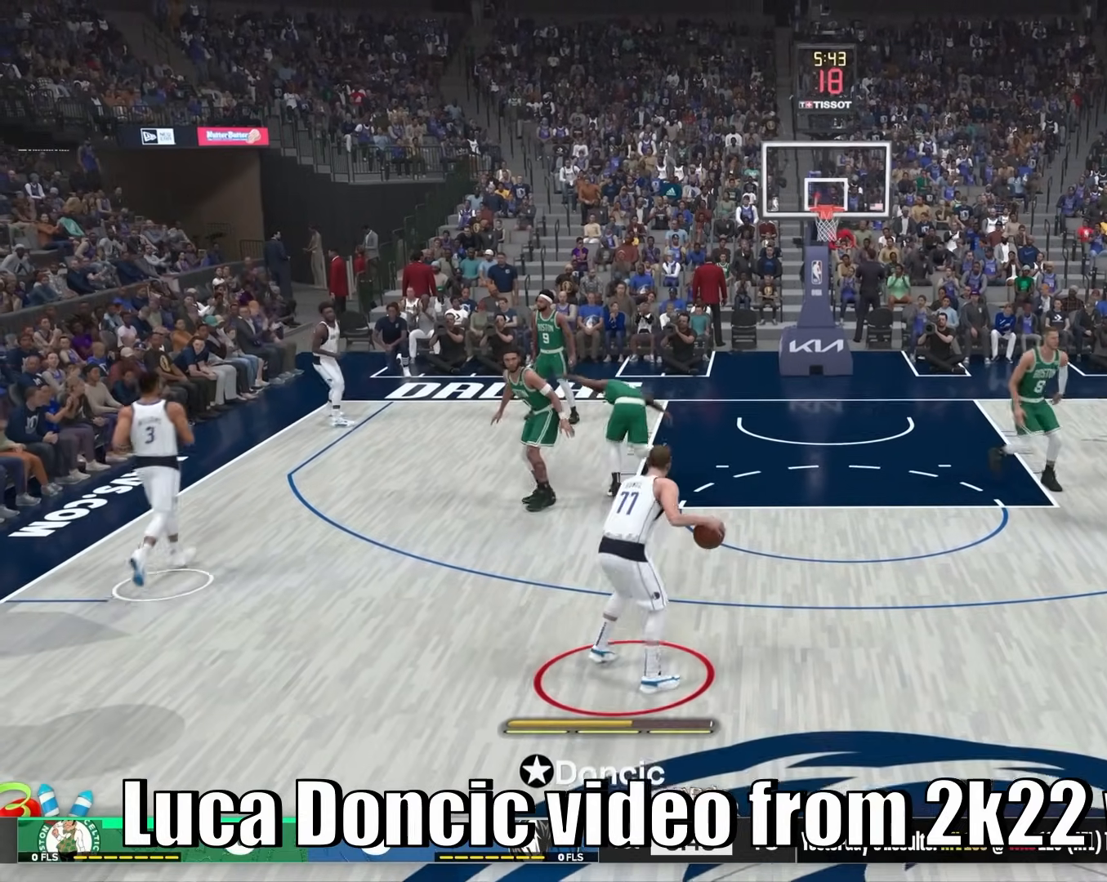
{"buttons": ["SQUARE", "R2"], "left_stick": "center", "right_stick": "center", "events": []}
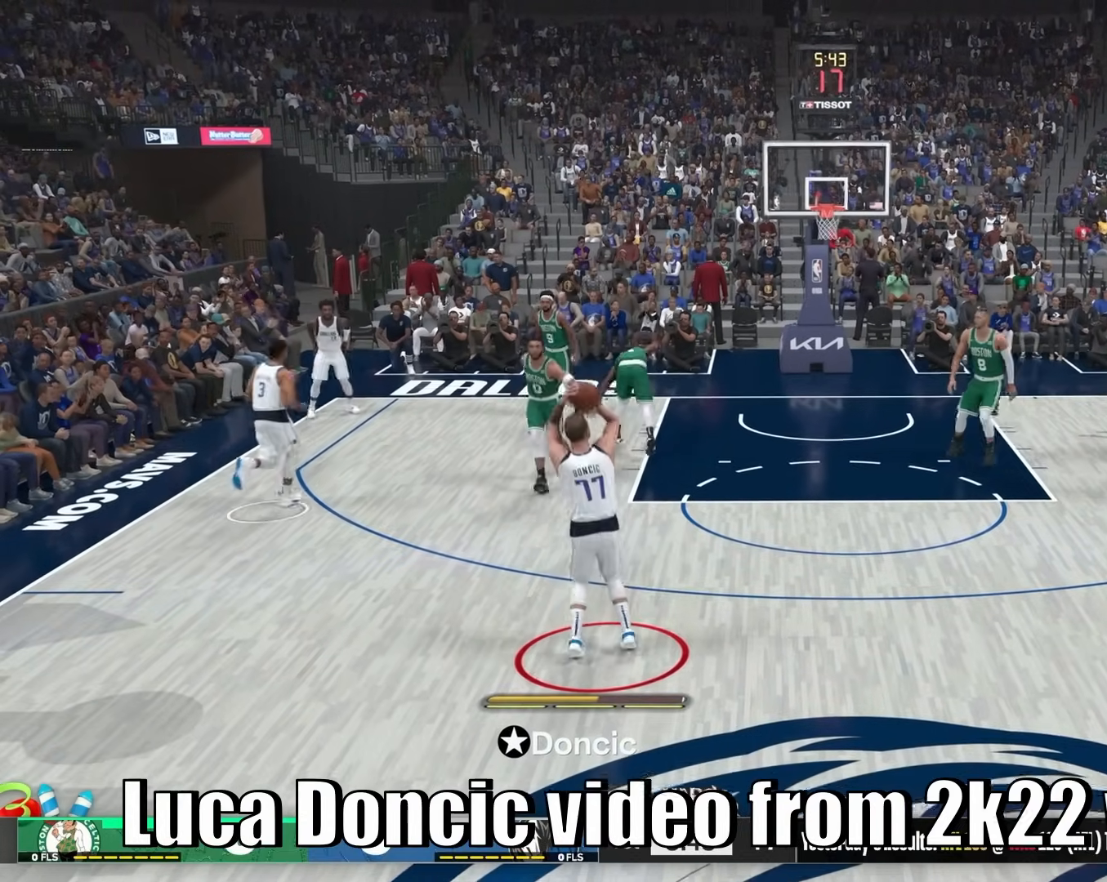
{"buttons": [], "left_stick": "center", "right_stick": "center", "events": [[50, "SQUARE", "up"], [250, "R2", "up"]]}
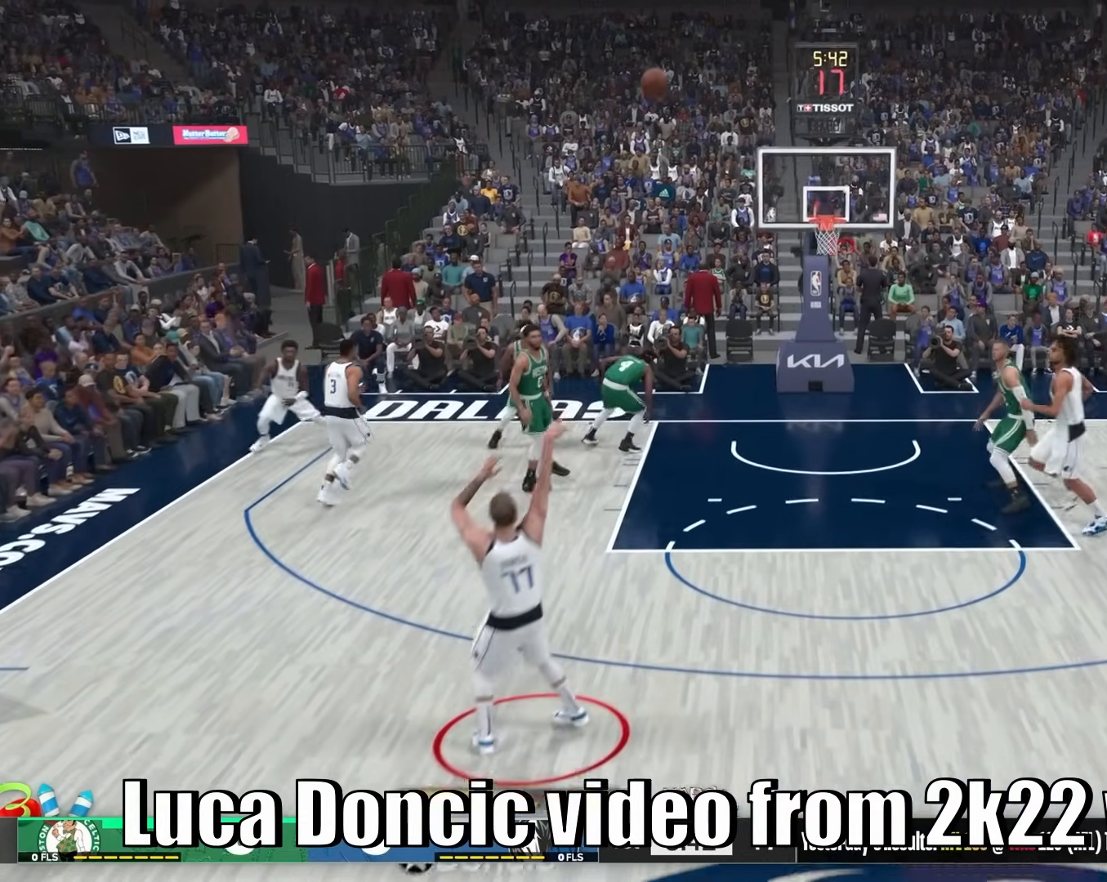
{"buttons": [], "left_stick": "center", "right_stick": "center", "events": []}
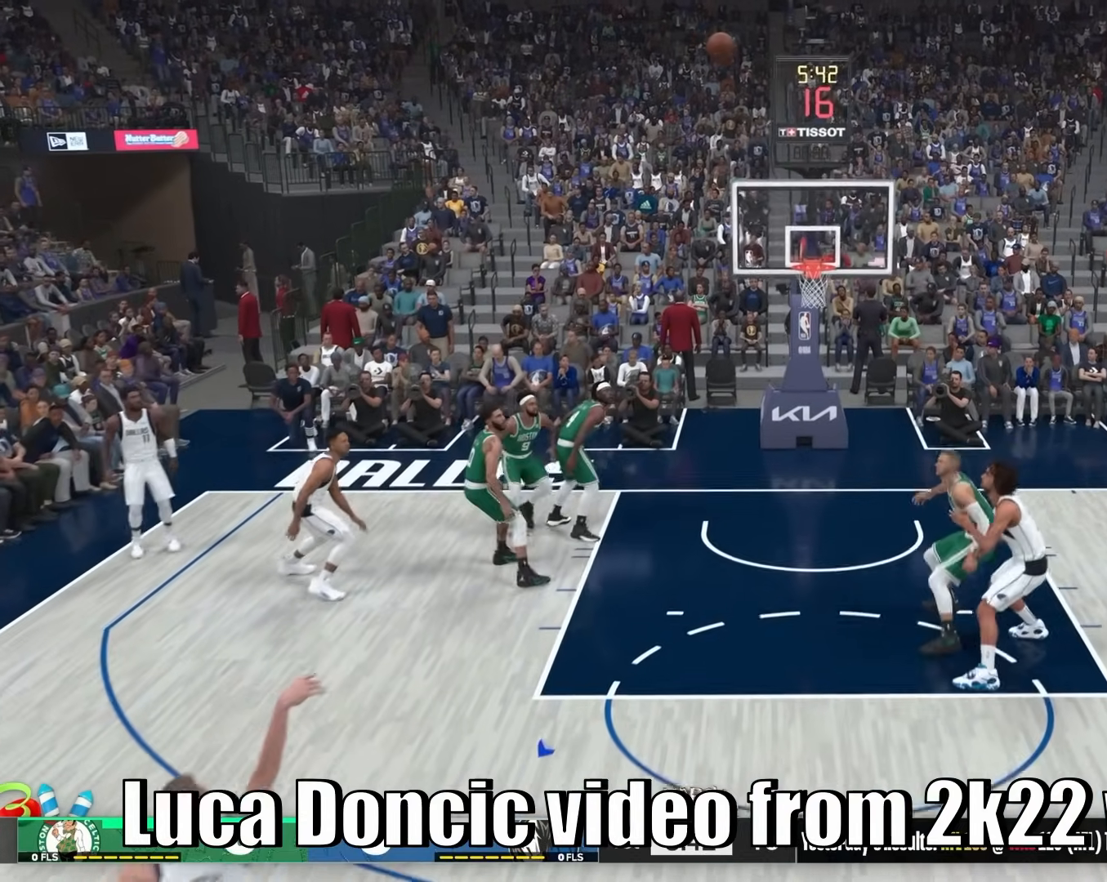
{"buttons": [], "left_stick": "center", "right_stick": "center", "events": []}
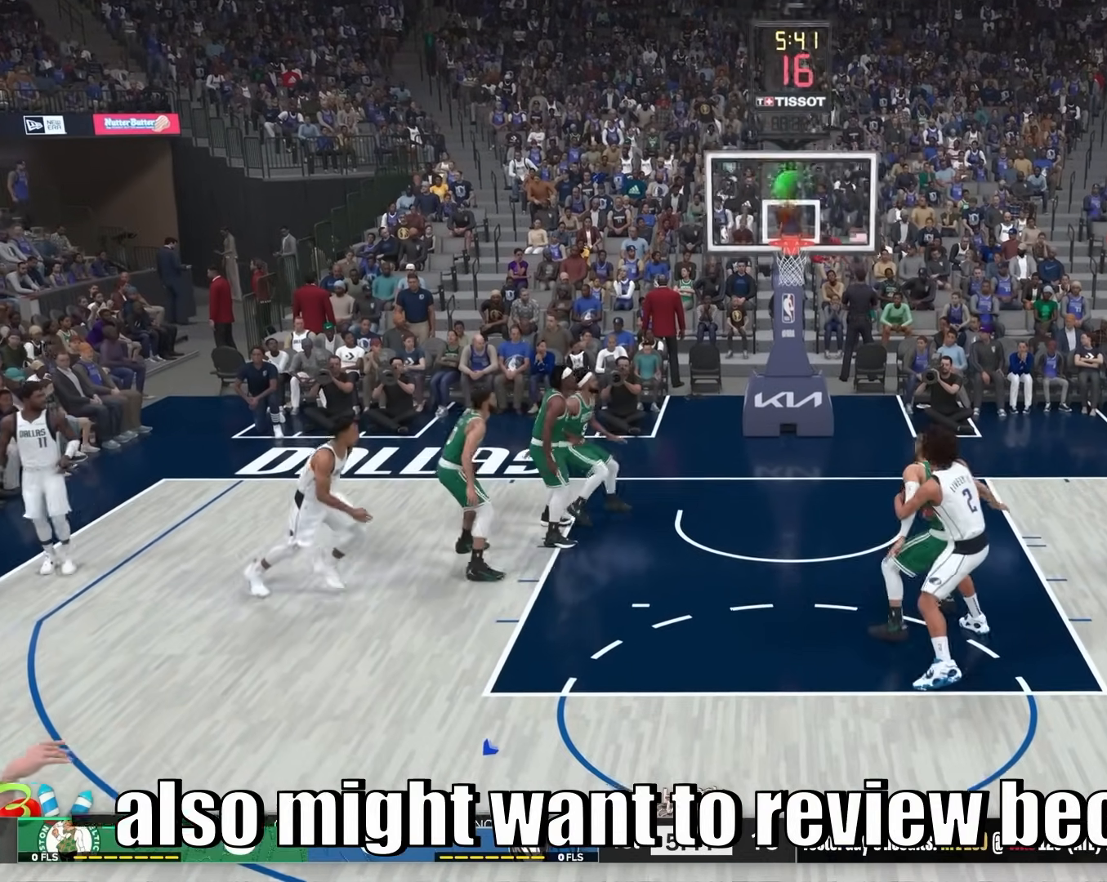
{"buttons": [], "left_stick": "center", "right_stick": "center", "events": []}